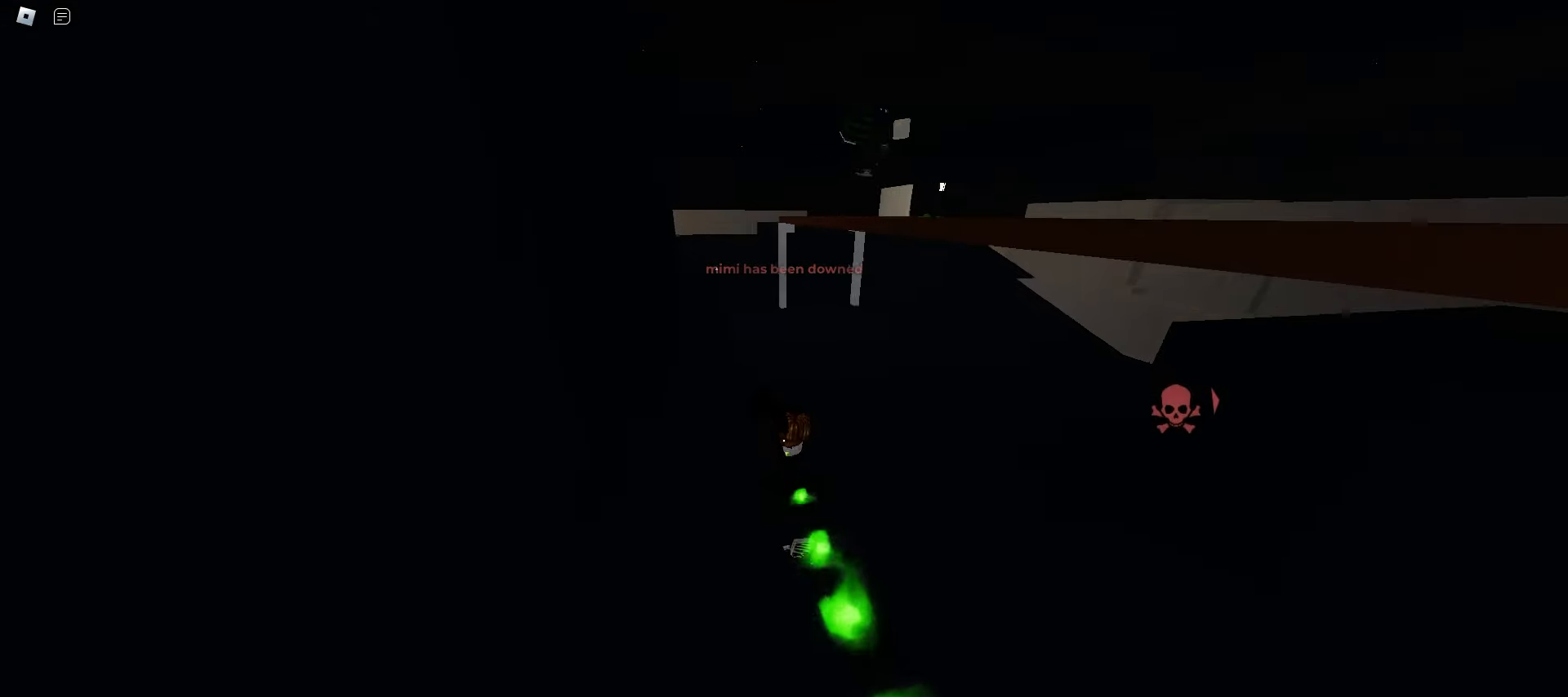
Gameplay with keyboard and mouse; each line is a JSON object with the keys and mouse buttons held at the frame after it. "events" lists presses ("down") and releases ("up") of "a", "ctrl", "d", "e", "f", "q", "r", "s", "shift", "space", "tab", "w", "mouse_left", "mouse_wheel", "mouse_right", "mouse_mb4" and "mouse_mb5" between this image and that frame as [ms after this image, input, new state], when the widget could be followed in between. "mouse_left", "mouse_wheel", "mouse_right", "mouse_mb4", "mouse_mb5" = the "left", "wheel", "right", "mb4", "mb5" buttons of the "mouse" list. No other keys are recorded. "wheel" means that the mouse wheel is clicked or scrolled. Mouse movement is not recorded.
{"keys": ["a", "w"], "mouse": [], "events": [[217, "d", "down"], [233, "a", "up"], [483, "a", "down"], [483, "d", "up"]]}
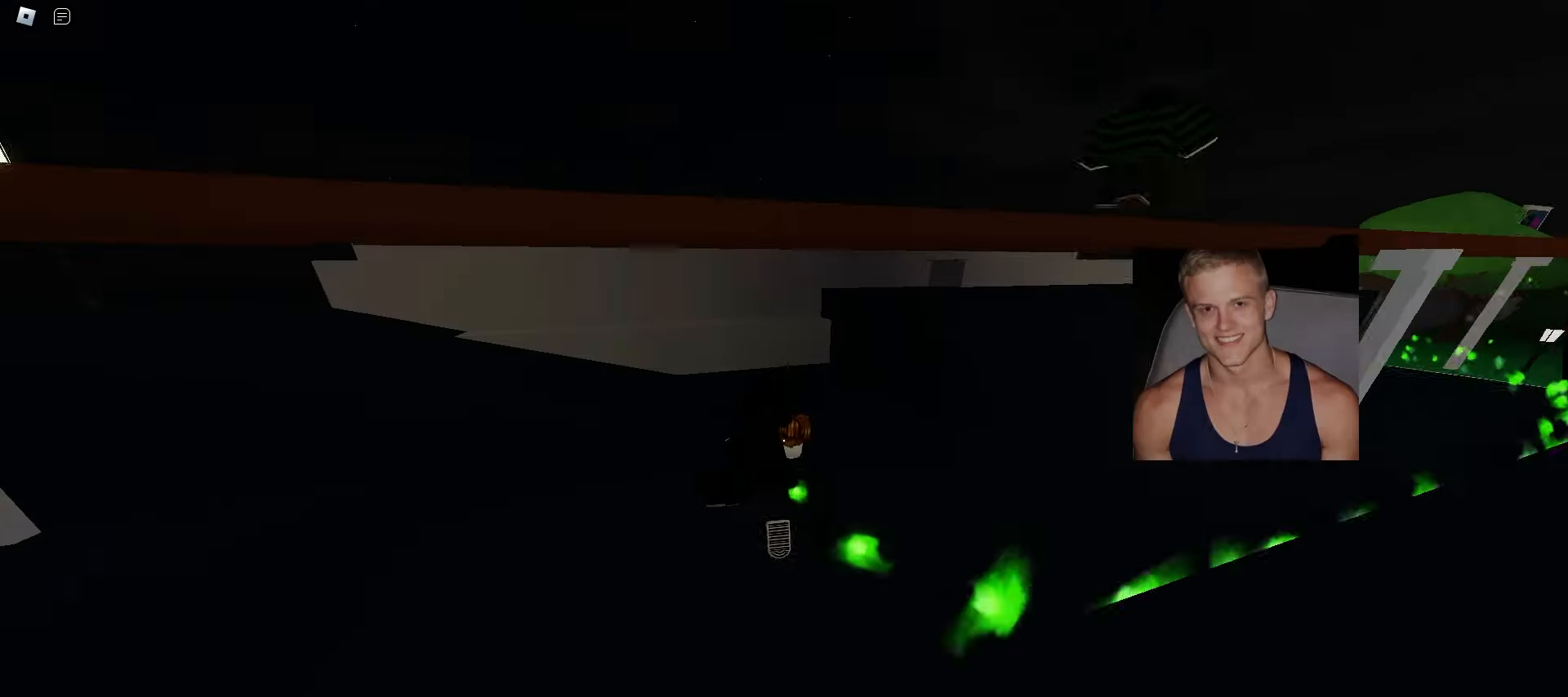
{"keys": ["a", "w"], "mouse": [], "events": [[283, "a", "up"], [300, "d", "down"], [450, "a", "down"], [450, "d", "up"]]}
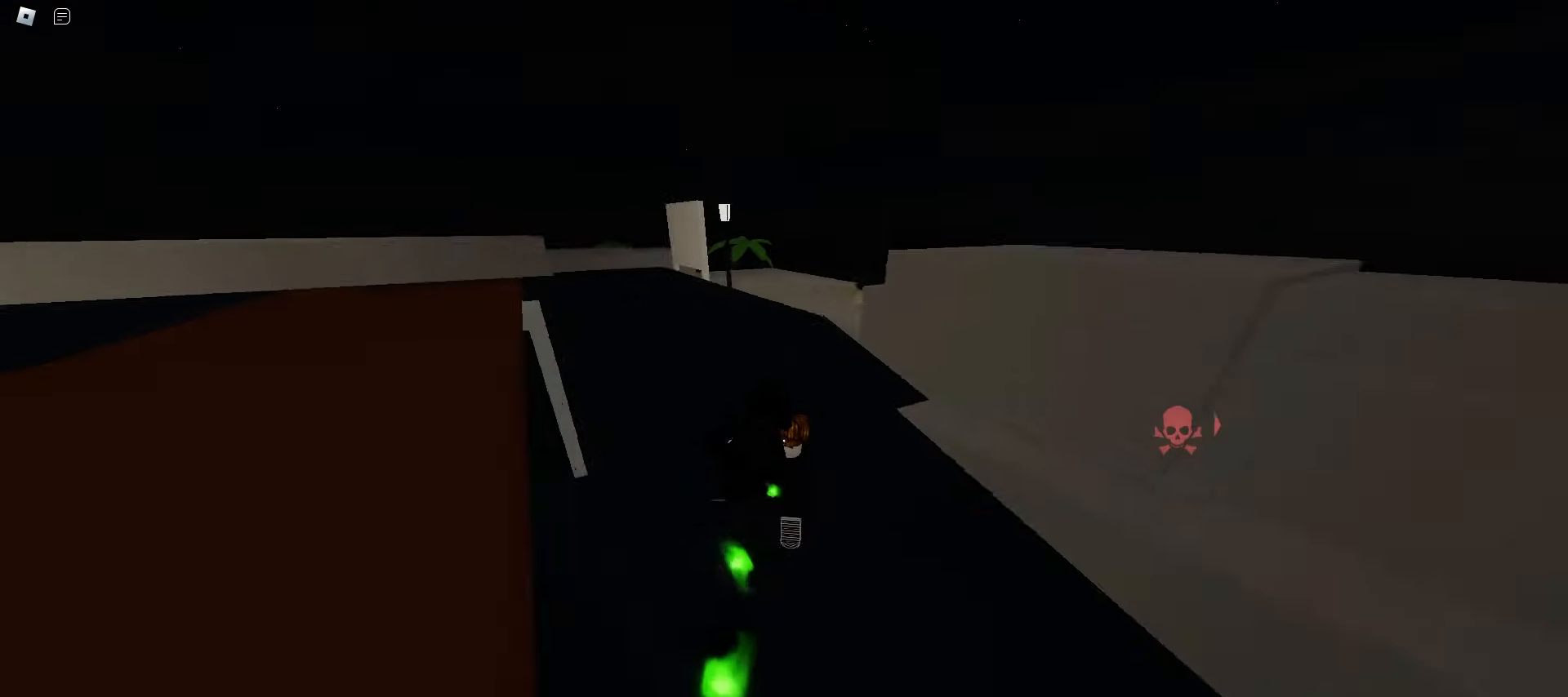
{"keys": ["a", "w"], "mouse": [], "events": [[150, "a", "up"], [150, "d", "down"], [267, "a", "down"], [267, "d", "up"]]}
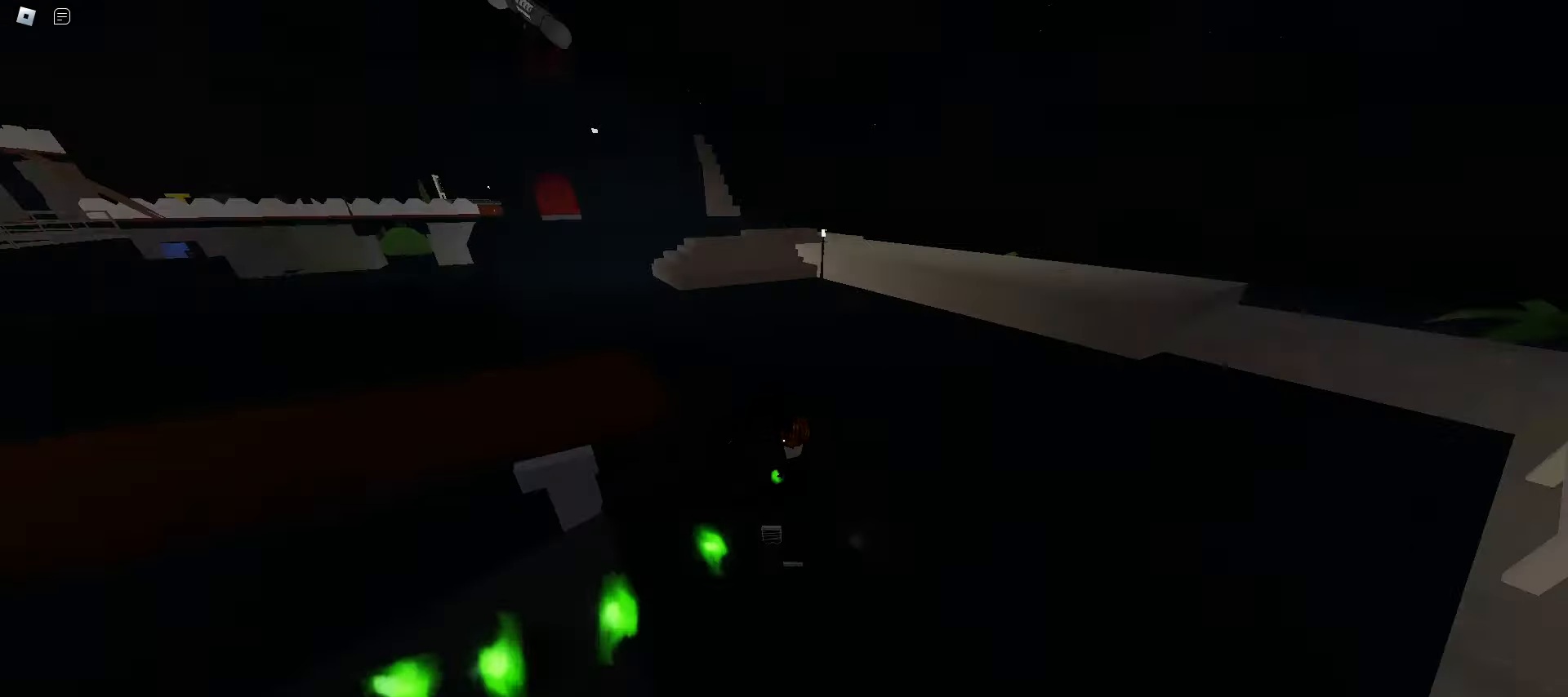
{"keys": ["d", "w"], "mouse": [], "events": [[183, "a", "up"], [183, "d", "down"]]}
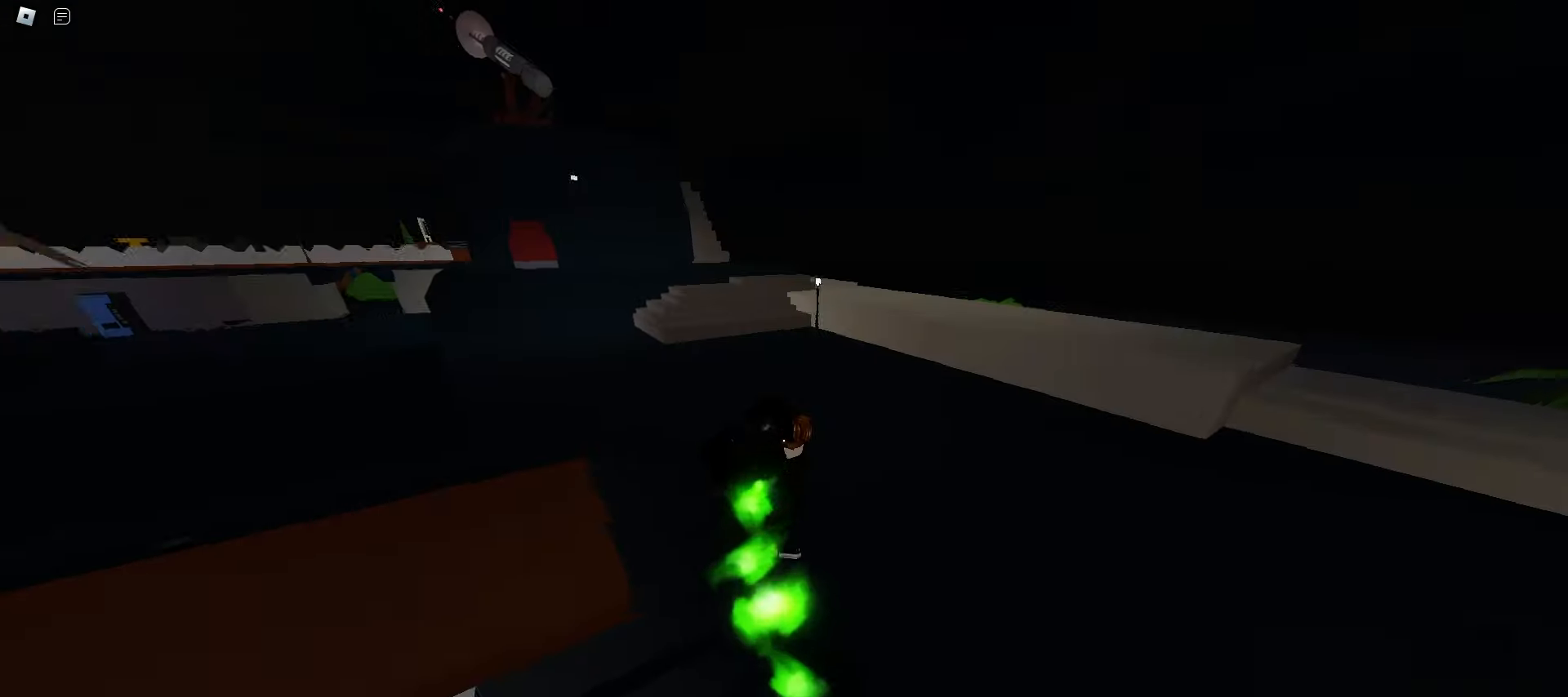
{"keys": ["d", "w"], "mouse": [], "events": []}
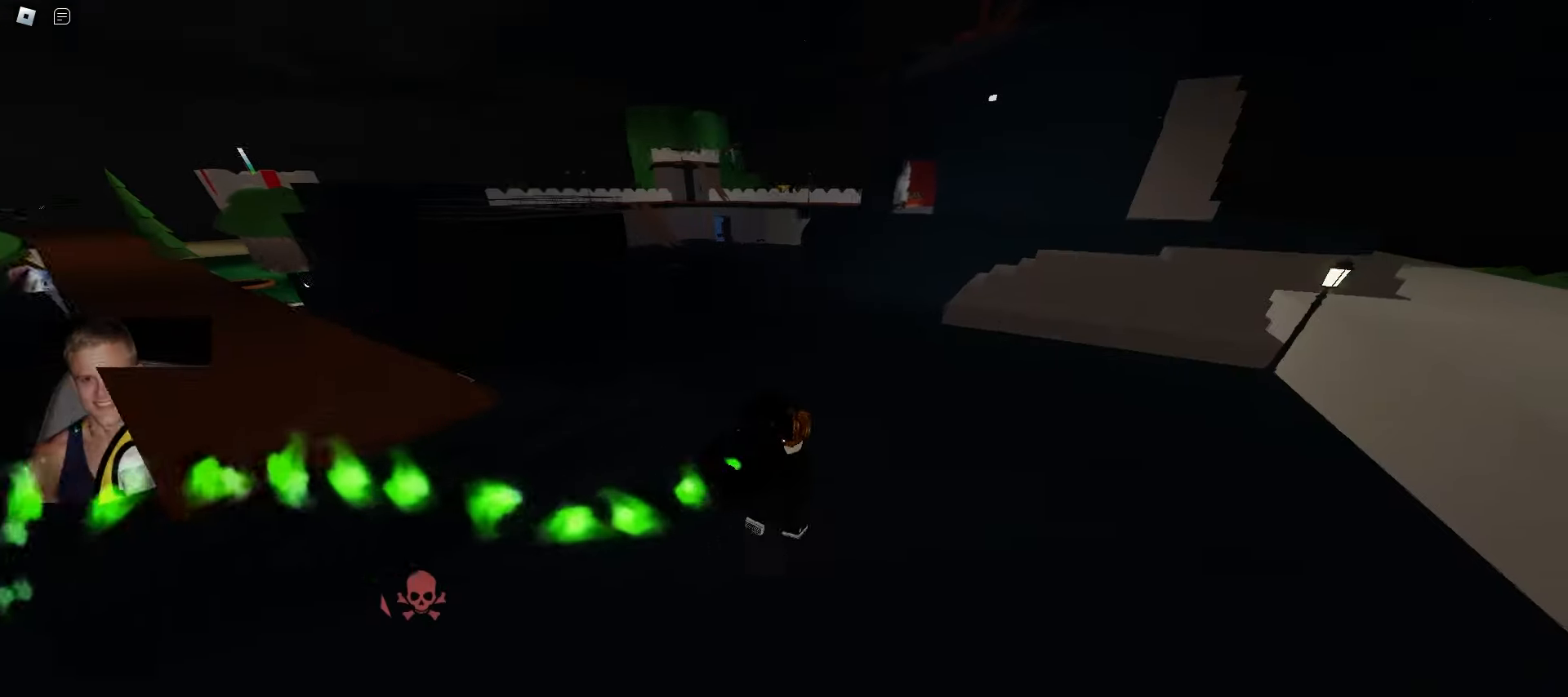
{"keys": ["a", "w"], "mouse": [], "events": [[367, "a", "down"], [367, "d", "up"]]}
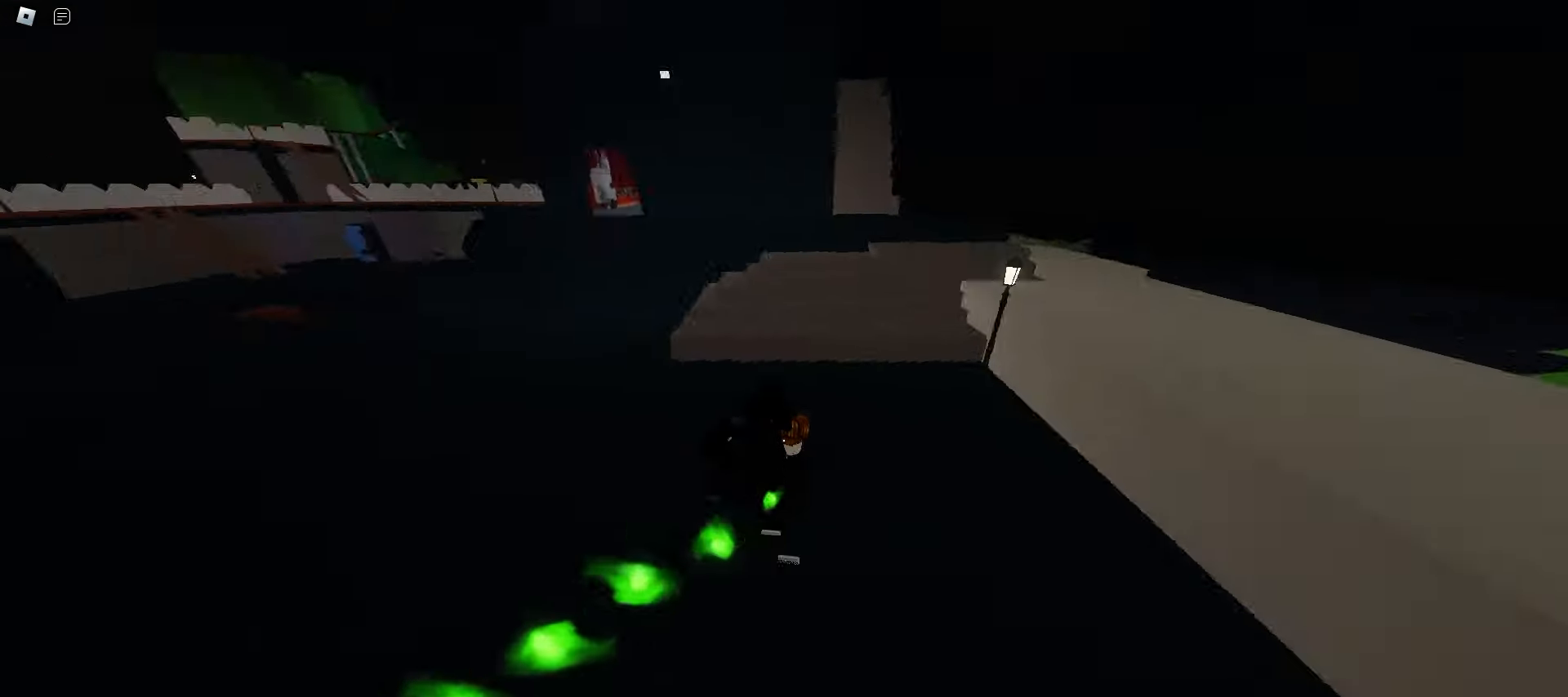
{"keys": ["a", "w"], "mouse": [], "events": [[117, "a", "up"], [117, "d", "down"], [333, "a", "down"], [350, "d", "up"]]}
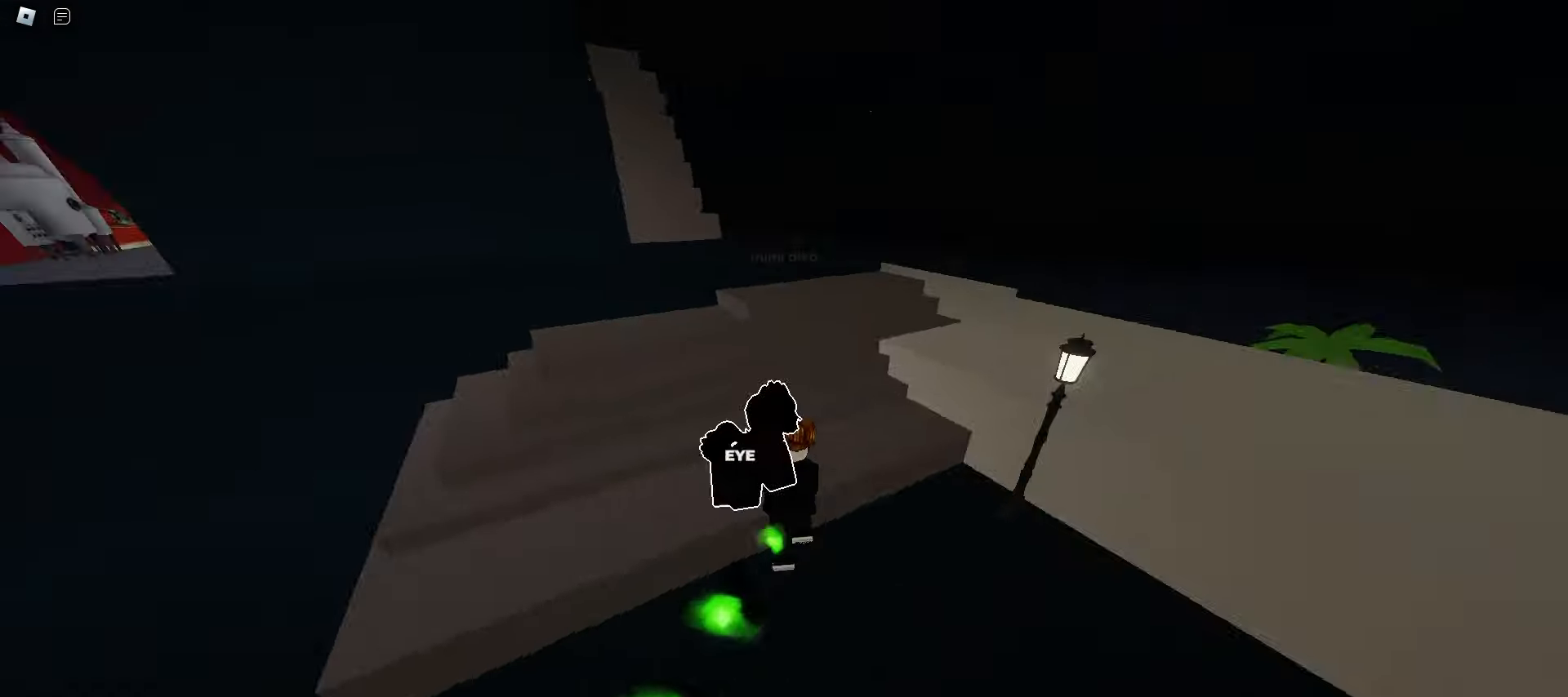
{"keys": ["a", "w"], "mouse": [], "events": [[133, "d", "down"], [150, "a", "up"], [367, "a", "down"], [367, "d", "up"]]}
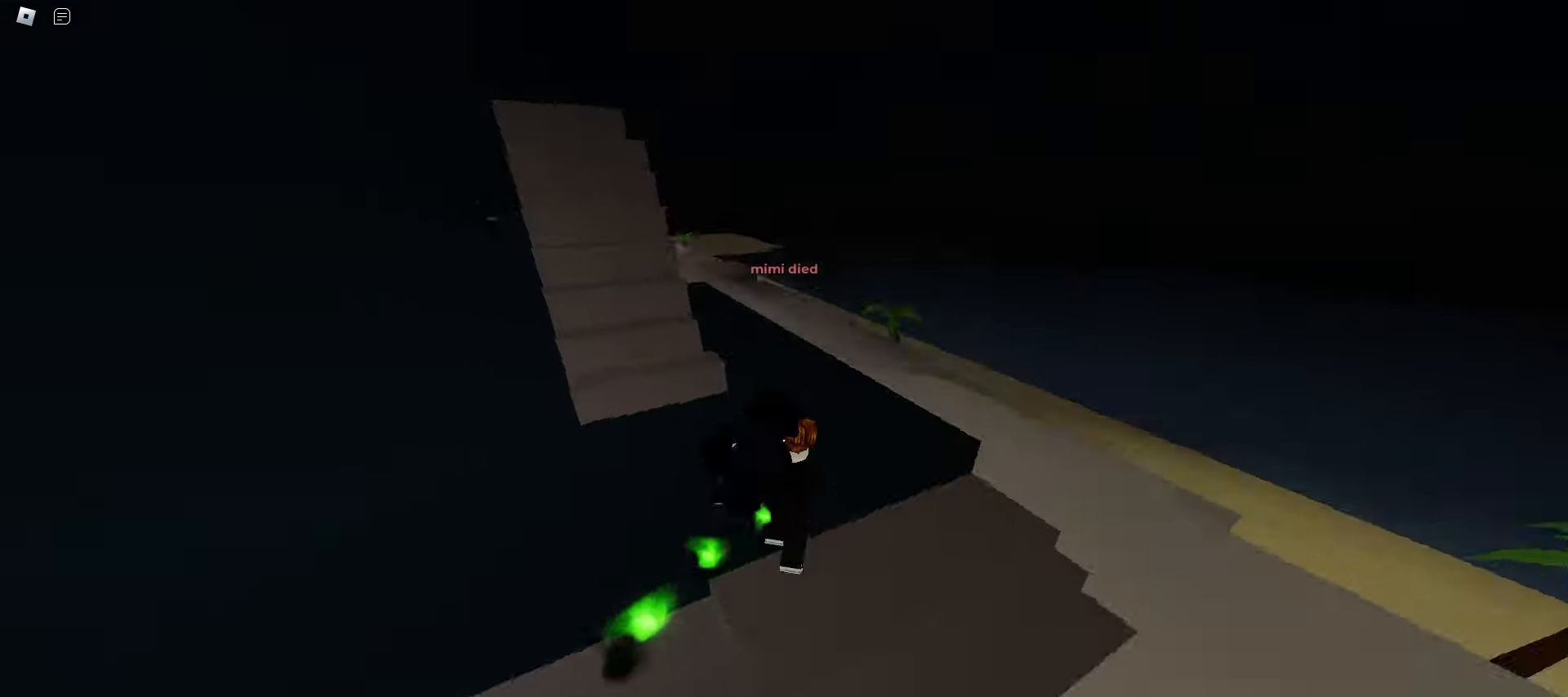
{"keys": ["a", "w"], "mouse": [], "events": [[217, "a", "up"], [217, "d", "down"], [483, "a", "down"], [483, "d", "up"]]}
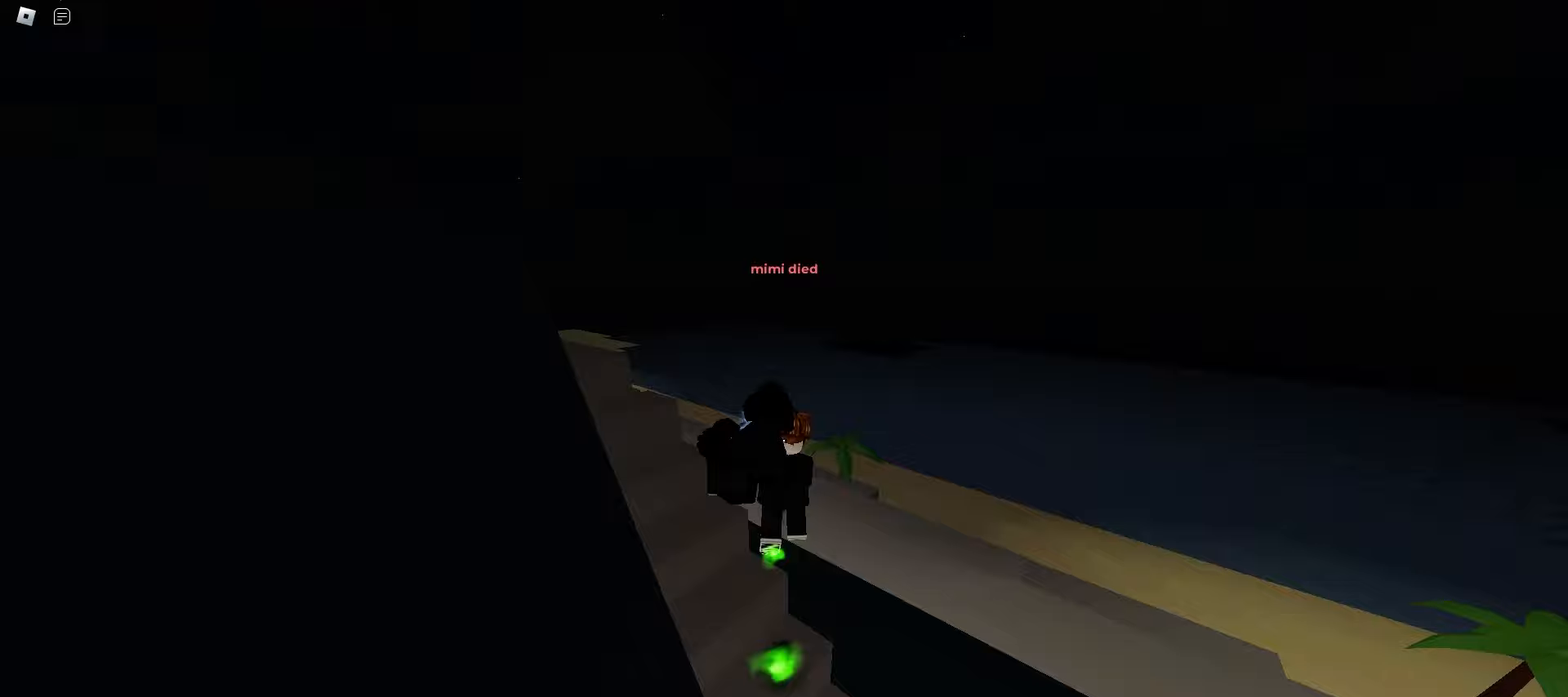
{"keys": ["a", "w"], "mouse": [], "events": []}
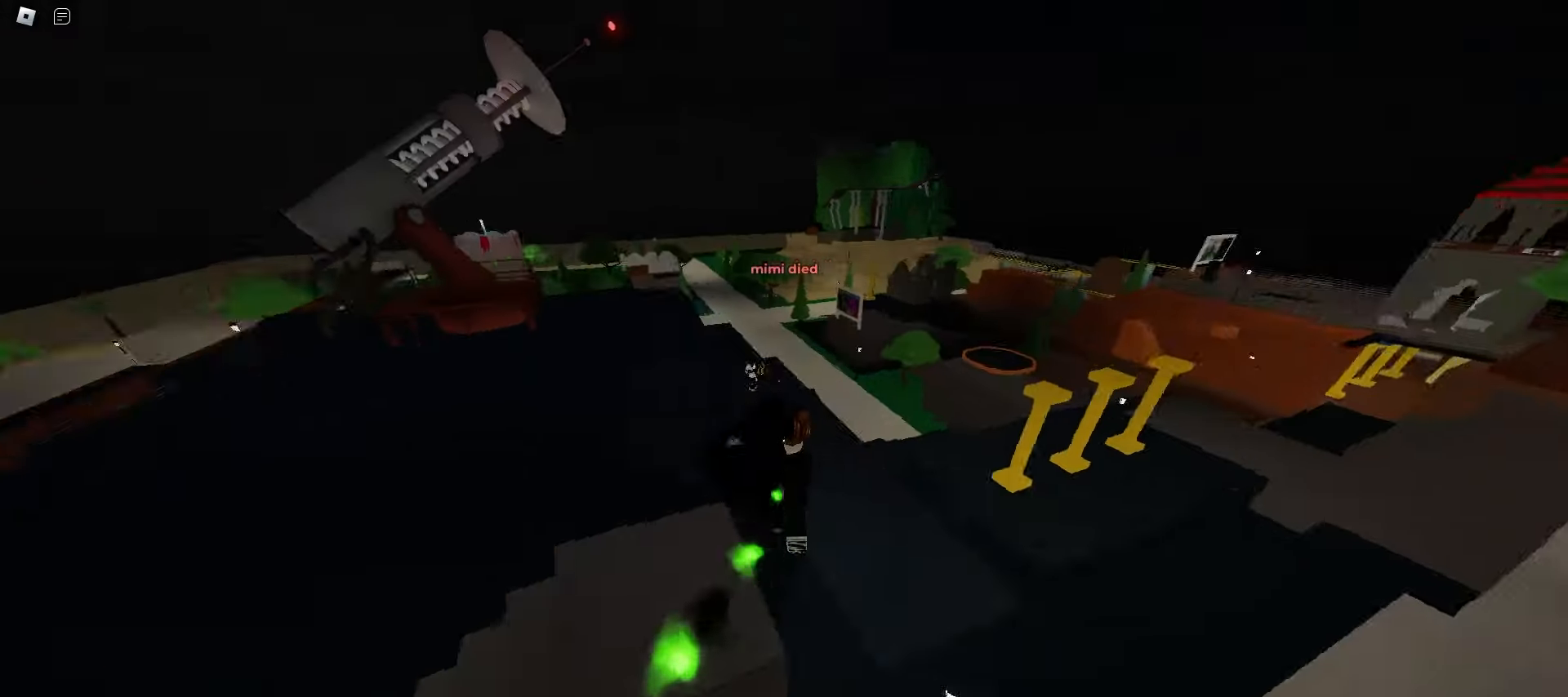
{"keys": ["d", "s"], "mouse": [], "events": [[317, "w", "up"], [333, "d", "down"], [350, "a", "up"], [483, "s", "down"]]}
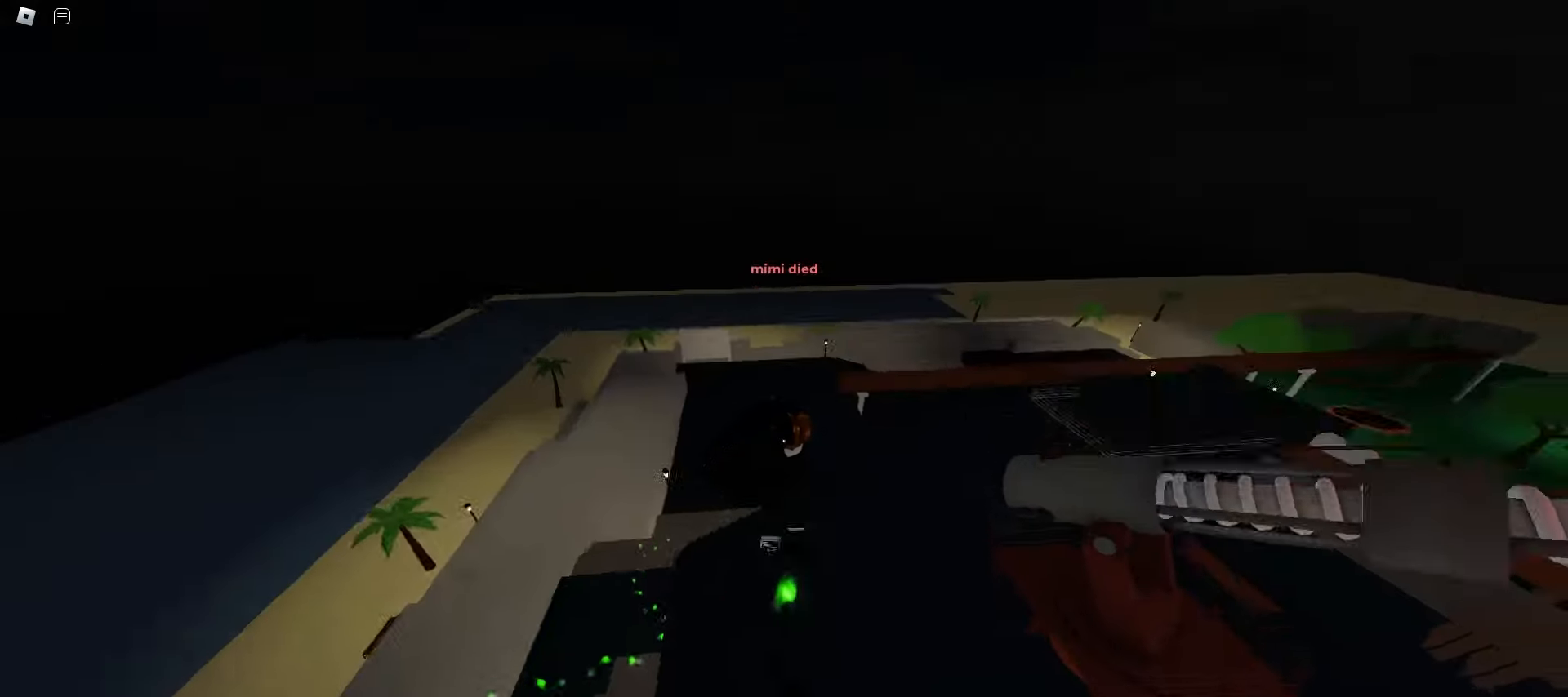
{"keys": ["d"], "mouse": [], "events": [[467, "s", "up"]]}
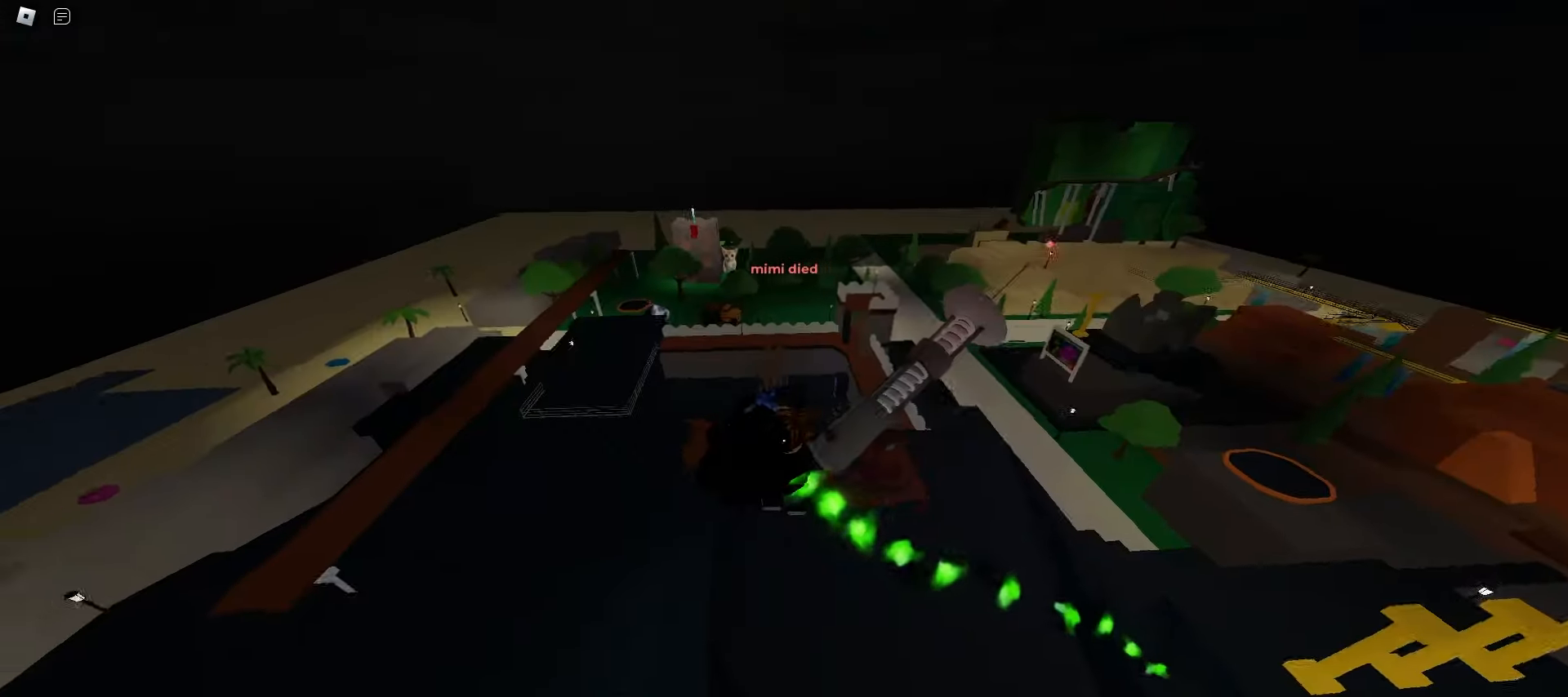
{"keys": [], "mouse": [], "events": [[133, "q", "down"], [250, "d", "up"], [300, "q", "up"]]}
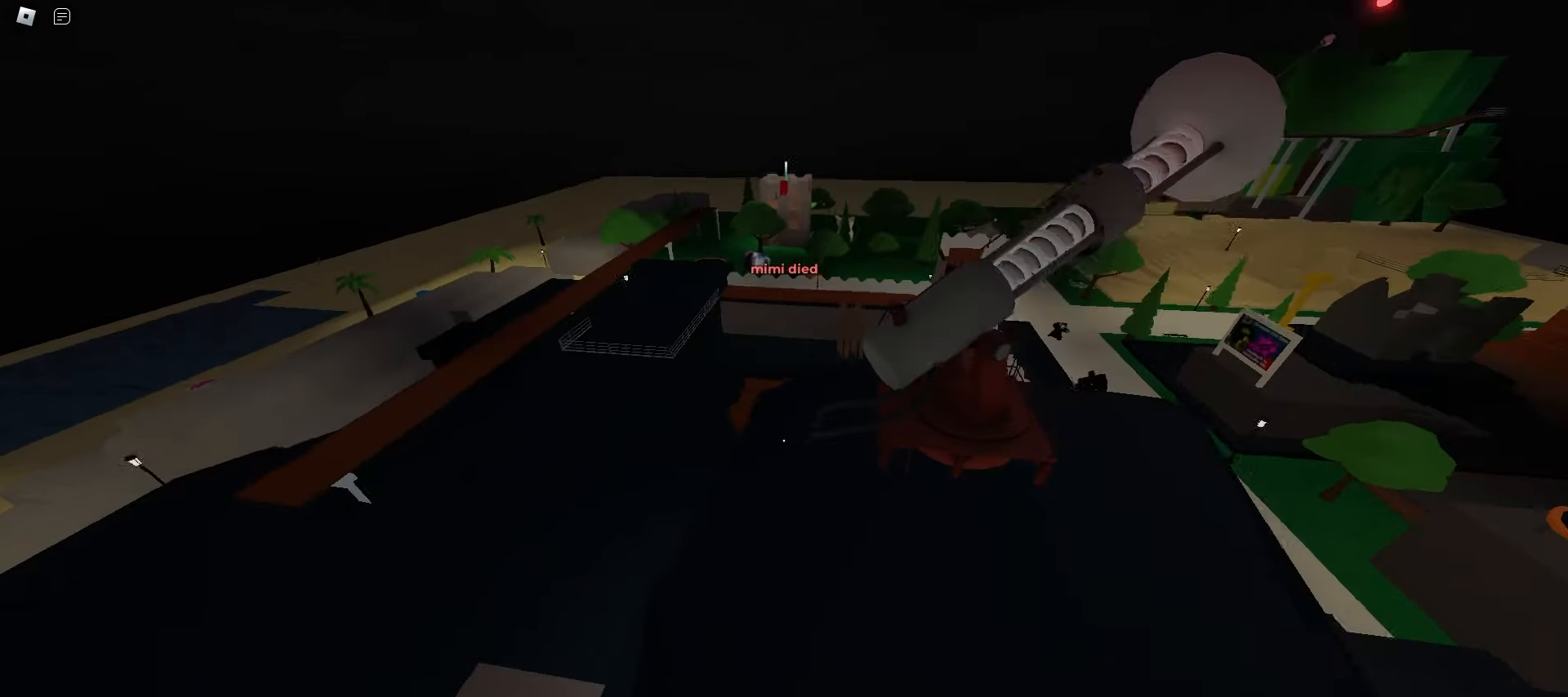
{"keys": [], "mouse": [], "events": [[333, "e", "down"], [417, "e", "up"]]}
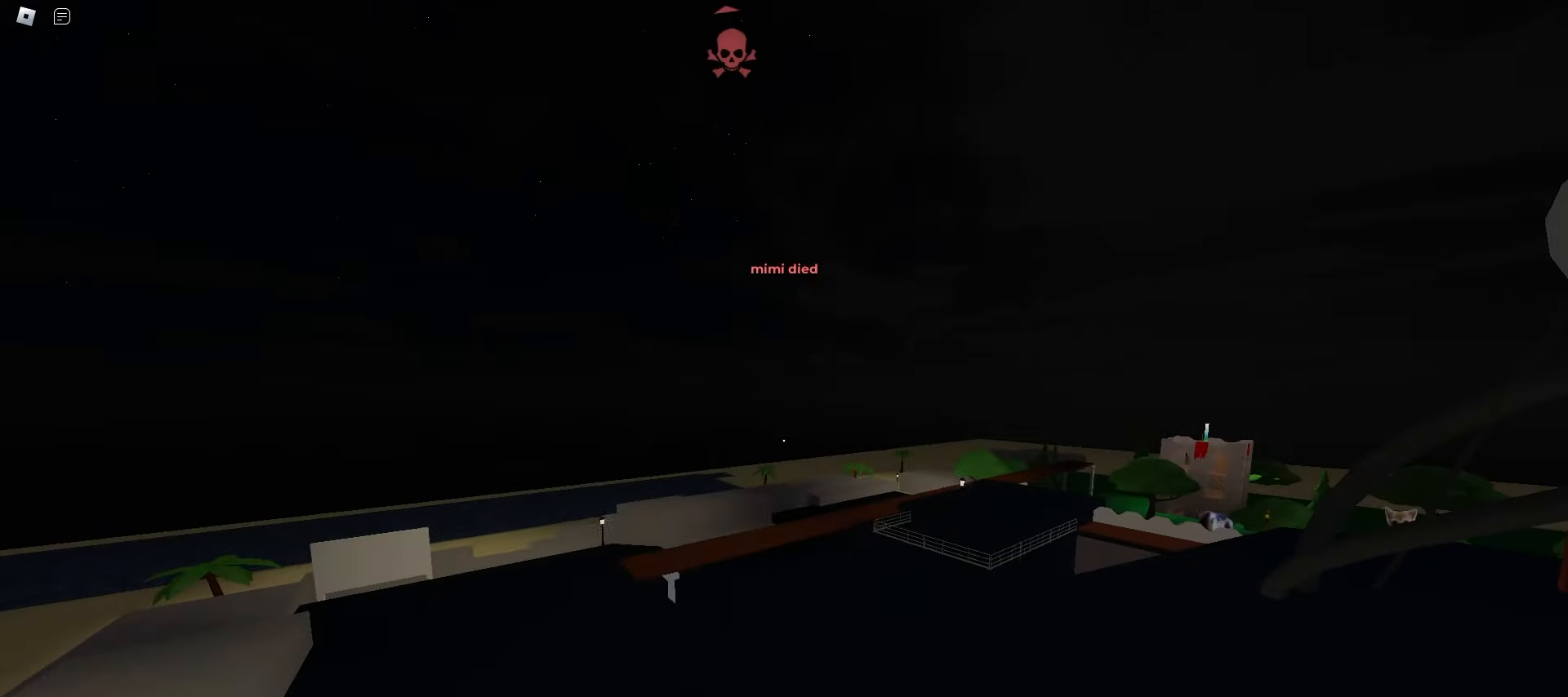
{"keys": ["e"], "mouse": [], "events": [[17, "e", "down"], [100, "e", "up"], [200, "e", "down"], [300, "e", "up"], [433, "e", "down"]]}
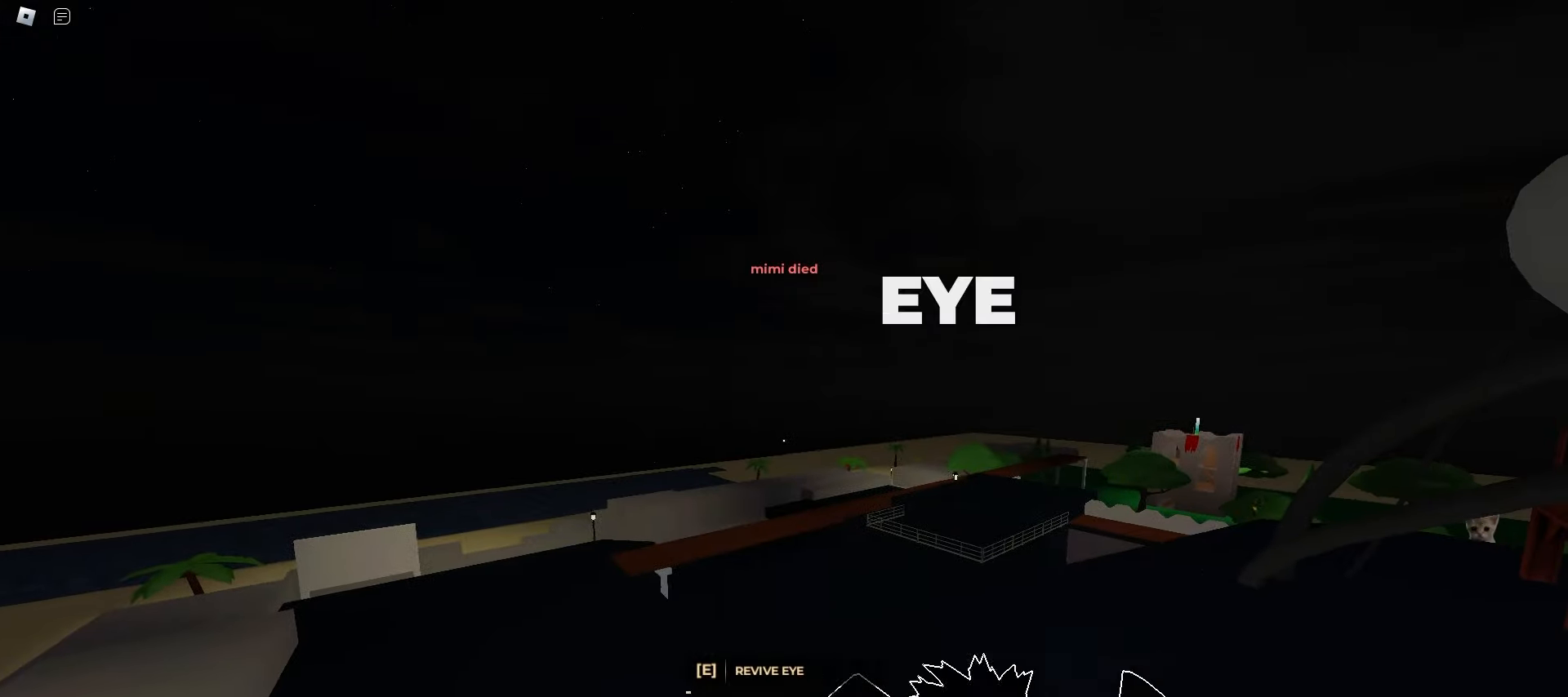
{"keys": [], "mouse": [], "events": [[33, "e", "up"], [133, "e", "down"], [250, "e", "up"]]}
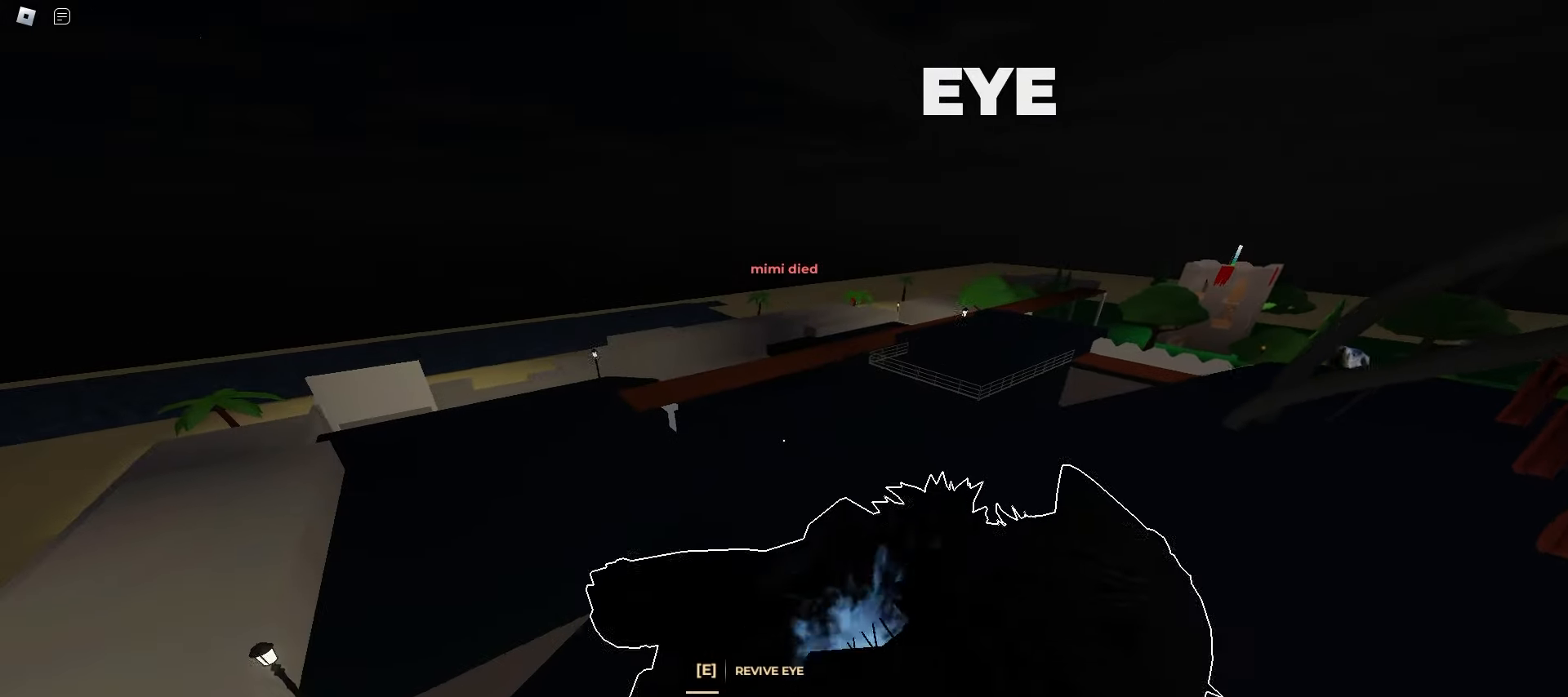
{"keys": [], "mouse": [], "events": []}
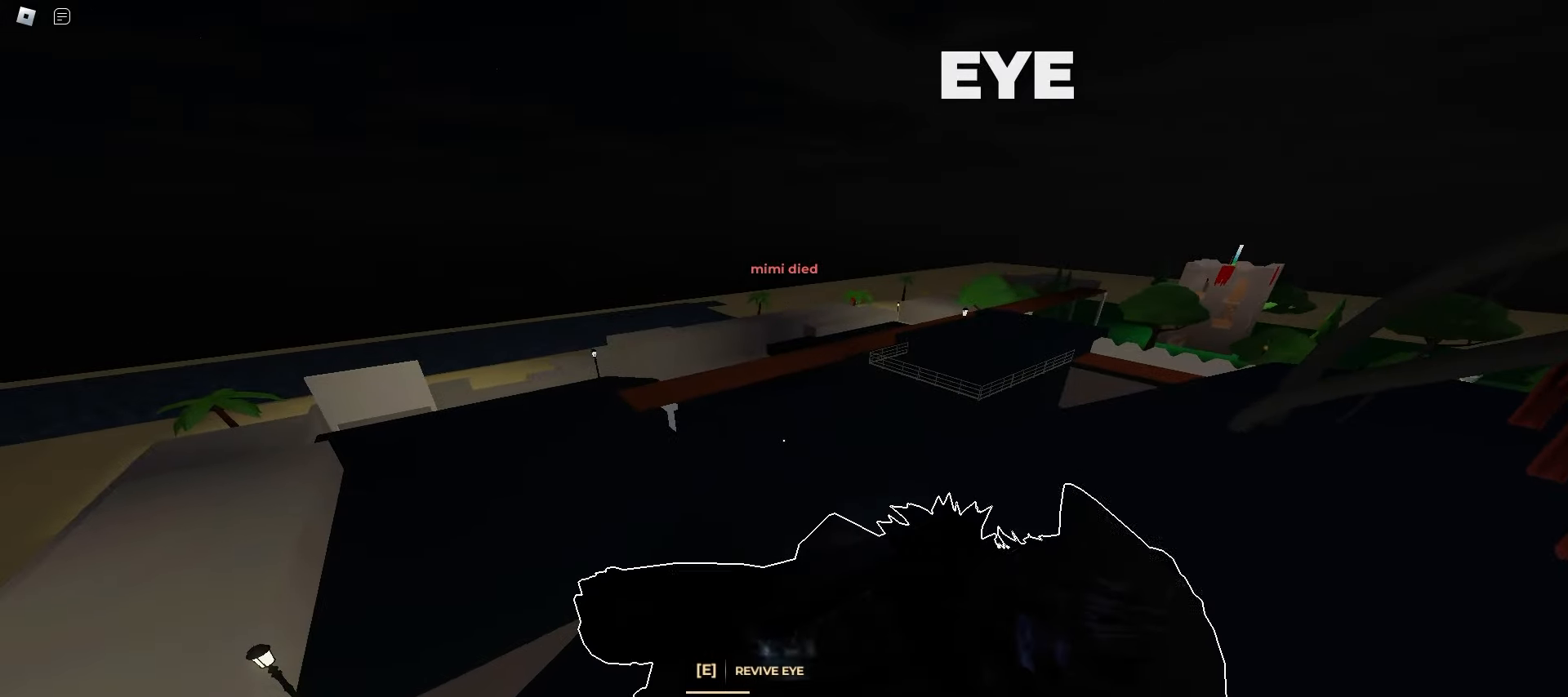
{"keys": ["d", "w"], "mouse": [], "events": [[50, "w", "down"], [183, "a", "down"], [317, "d", "down"], [333, "a", "up"]]}
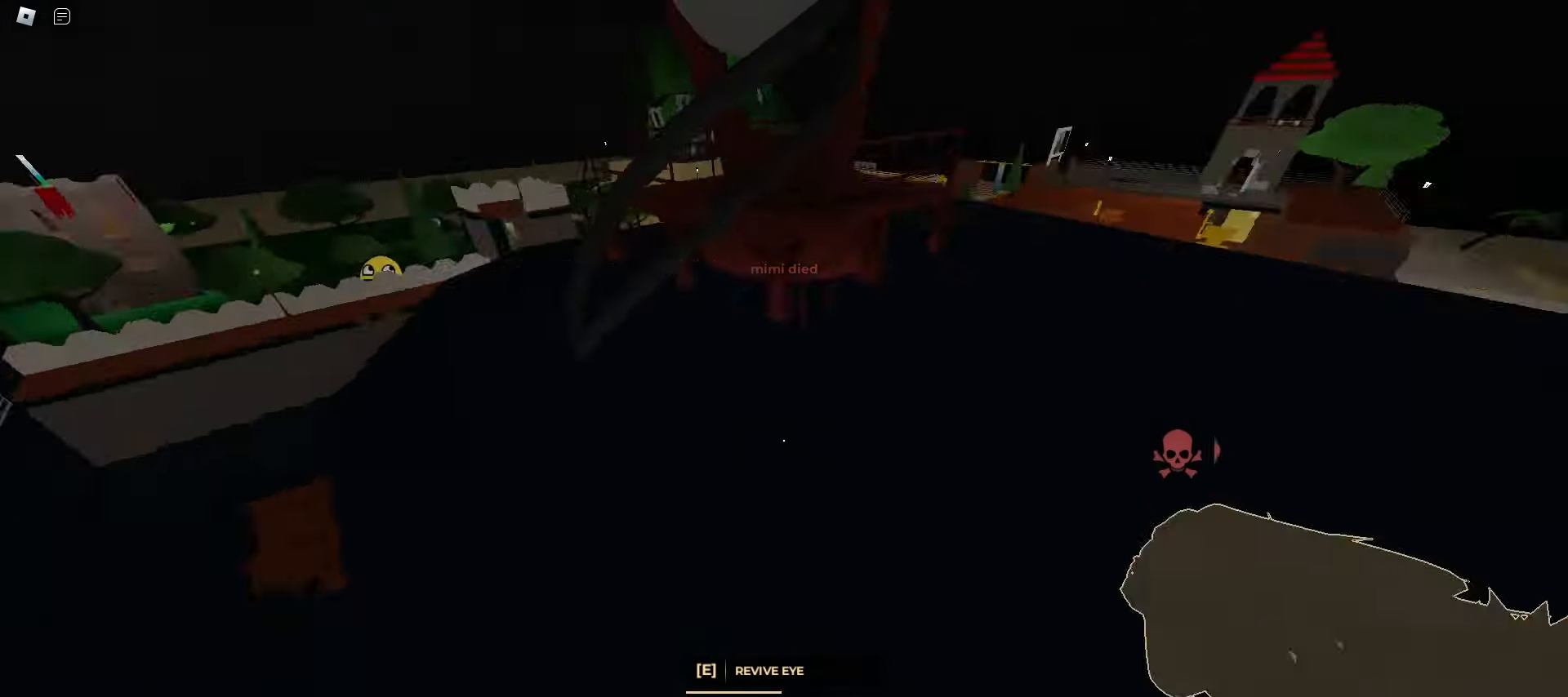
{"keys": ["w"], "mouse": [], "events": [[250, "a", "down"], [250, "d", "up"], [500, "a", "up"]]}
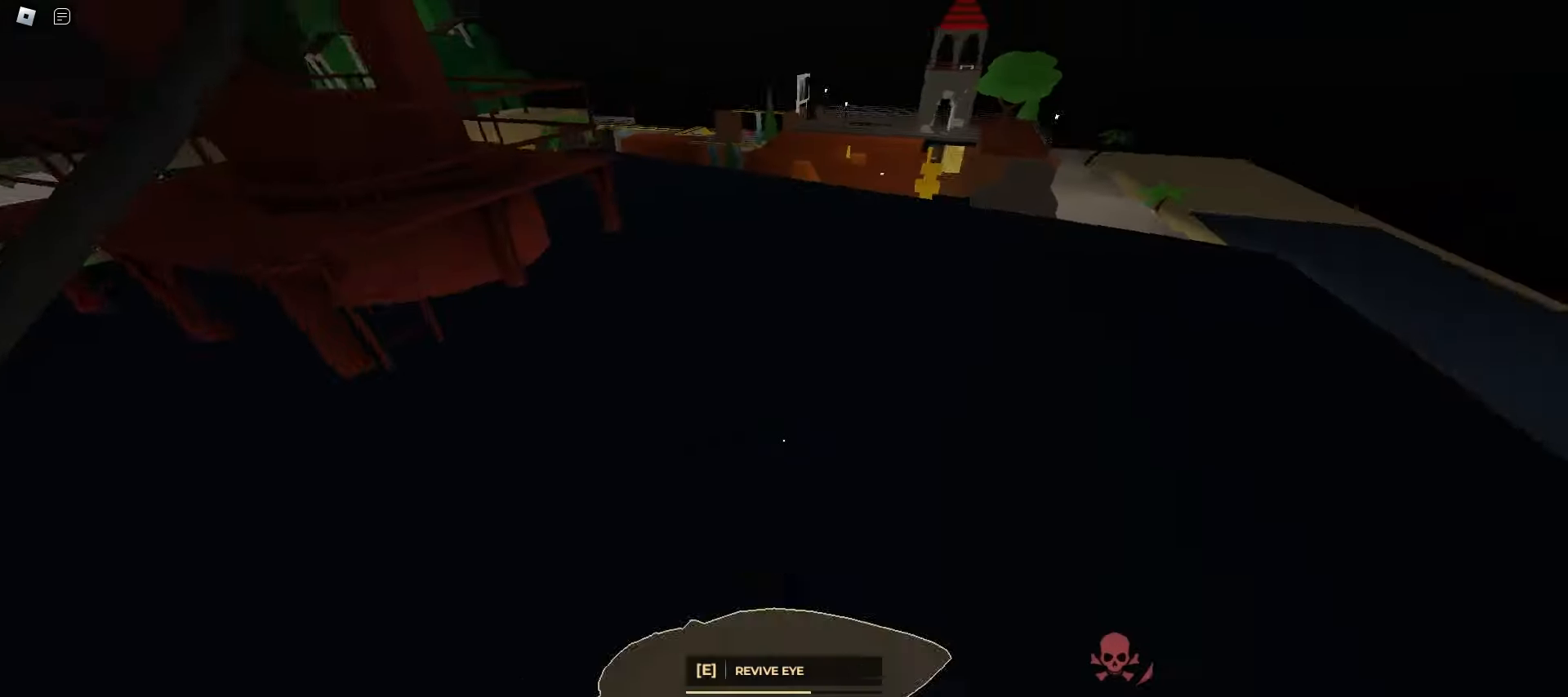
{"keys": ["a", "w"], "mouse": [], "events": [[183, "d", "down"], [467, "a", "down"], [467, "d", "up"]]}
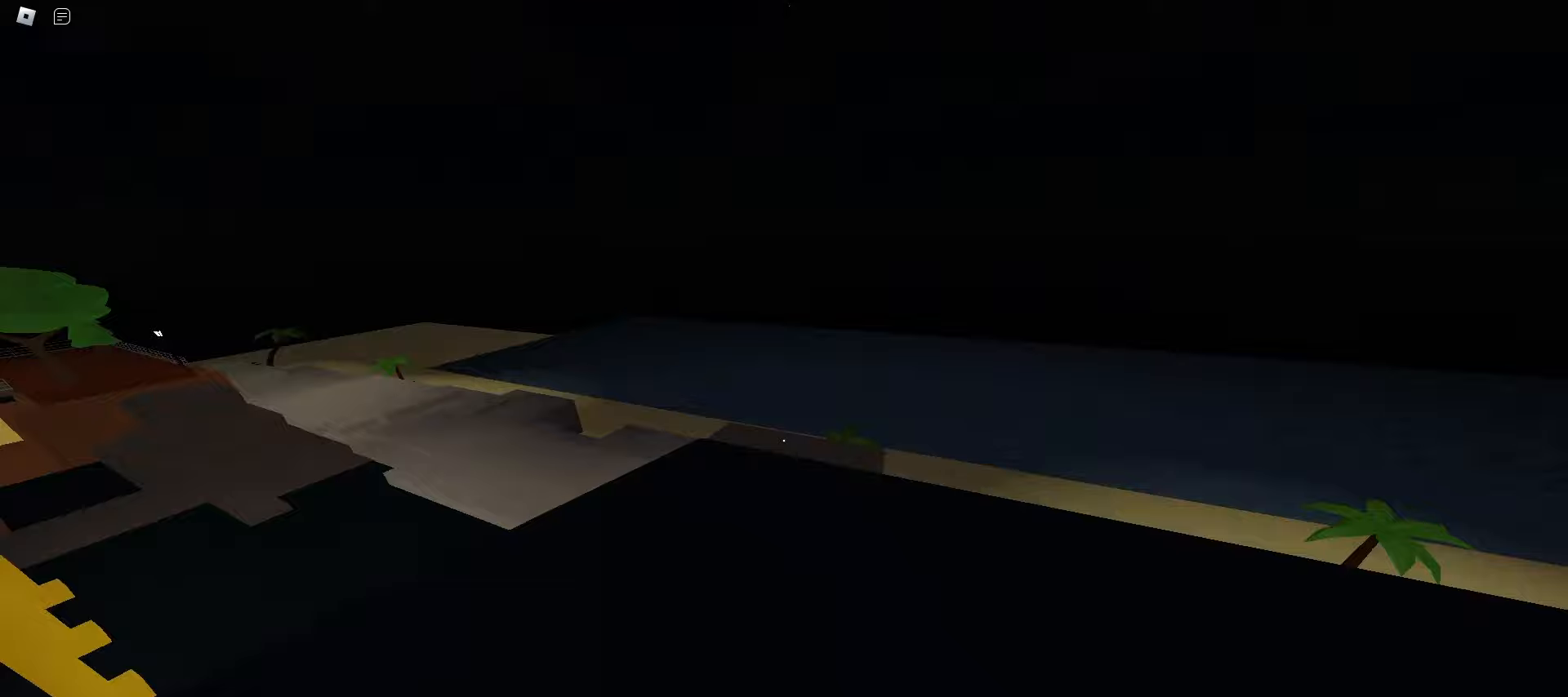
{"keys": ["w"], "mouse": [], "events": [[133, "space", "down"], [317, "space", "up"], [450, "a", "up"]]}
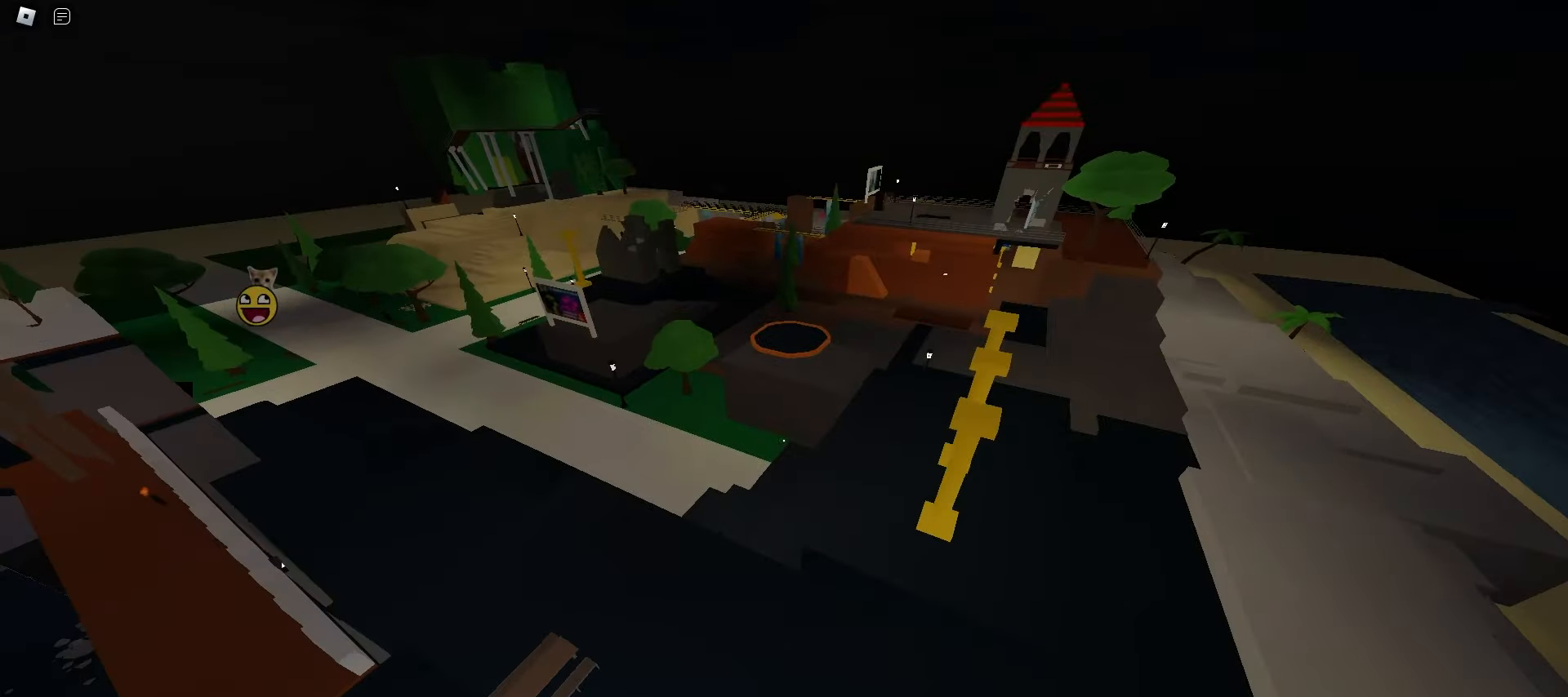
{"keys": ["d", "w"], "mouse": [], "events": [[267, "mouse_left", "down"], [367, "mouse_left", "up"], [433, "d", "down"]]}
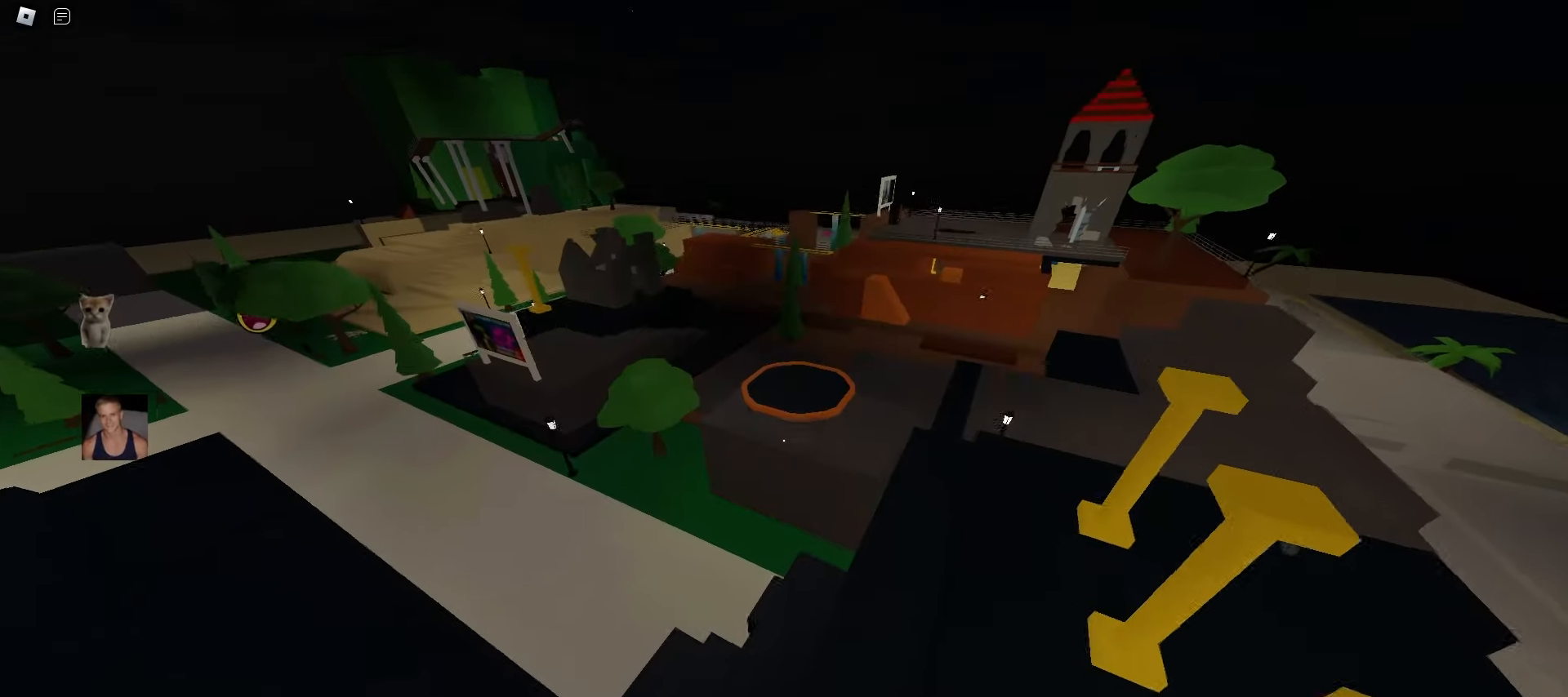
{"keys": ["a", "w"], "mouse": [], "events": [[367, "a", "down"], [367, "d", "up"]]}
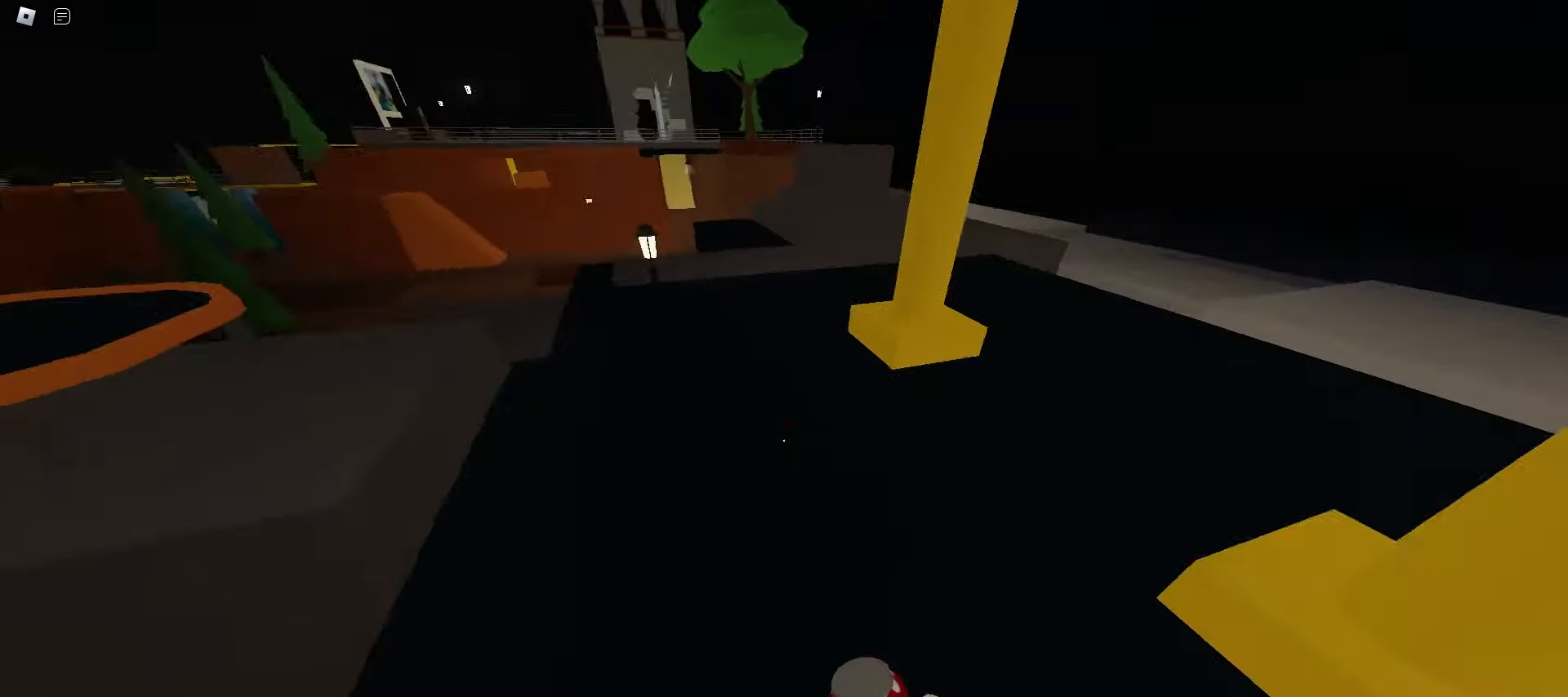
{"keys": ["d", "w"], "mouse": [], "events": [[117, "space", "down"], [283, "space", "up"], [417, "a", "up"], [417, "d", "down"]]}
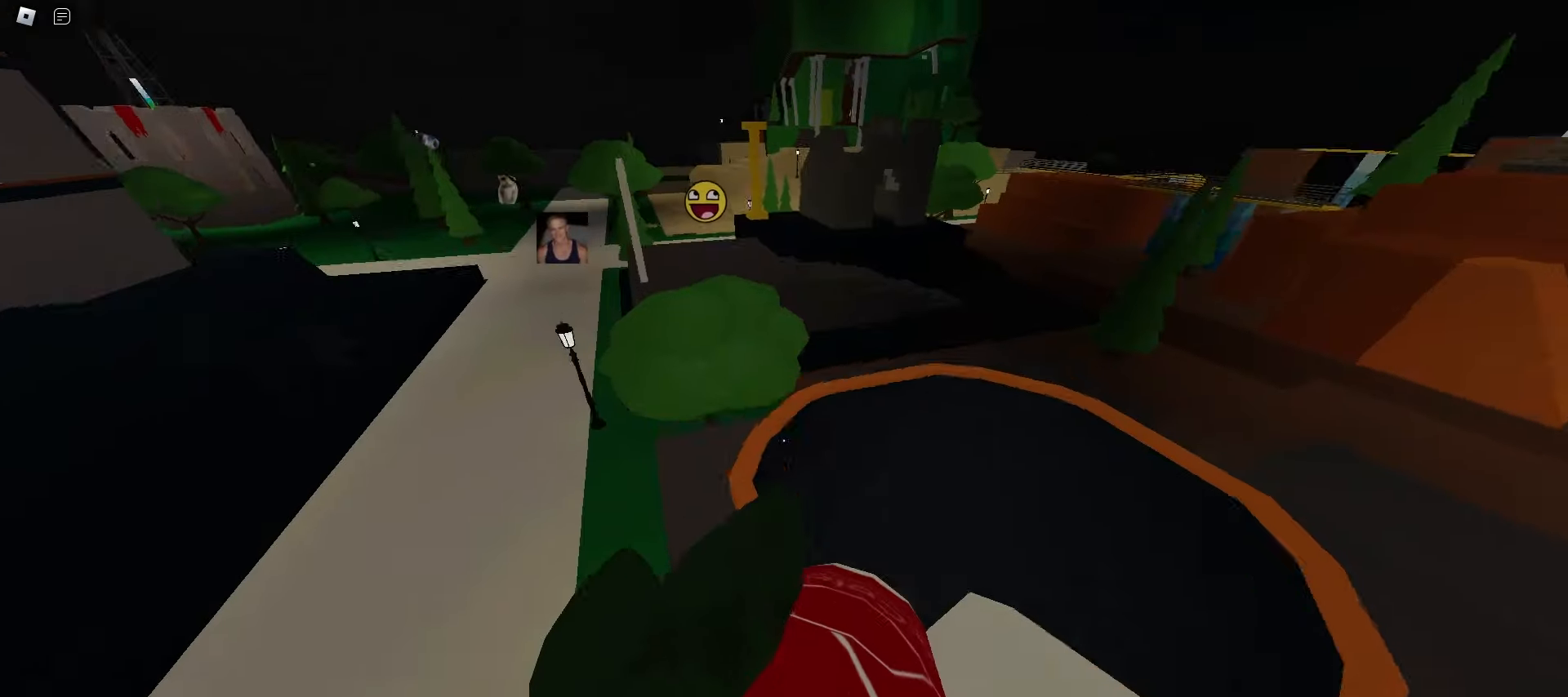
{"keys": ["d", "space", "w"], "mouse": [], "events": [[317, "space", "down"]]}
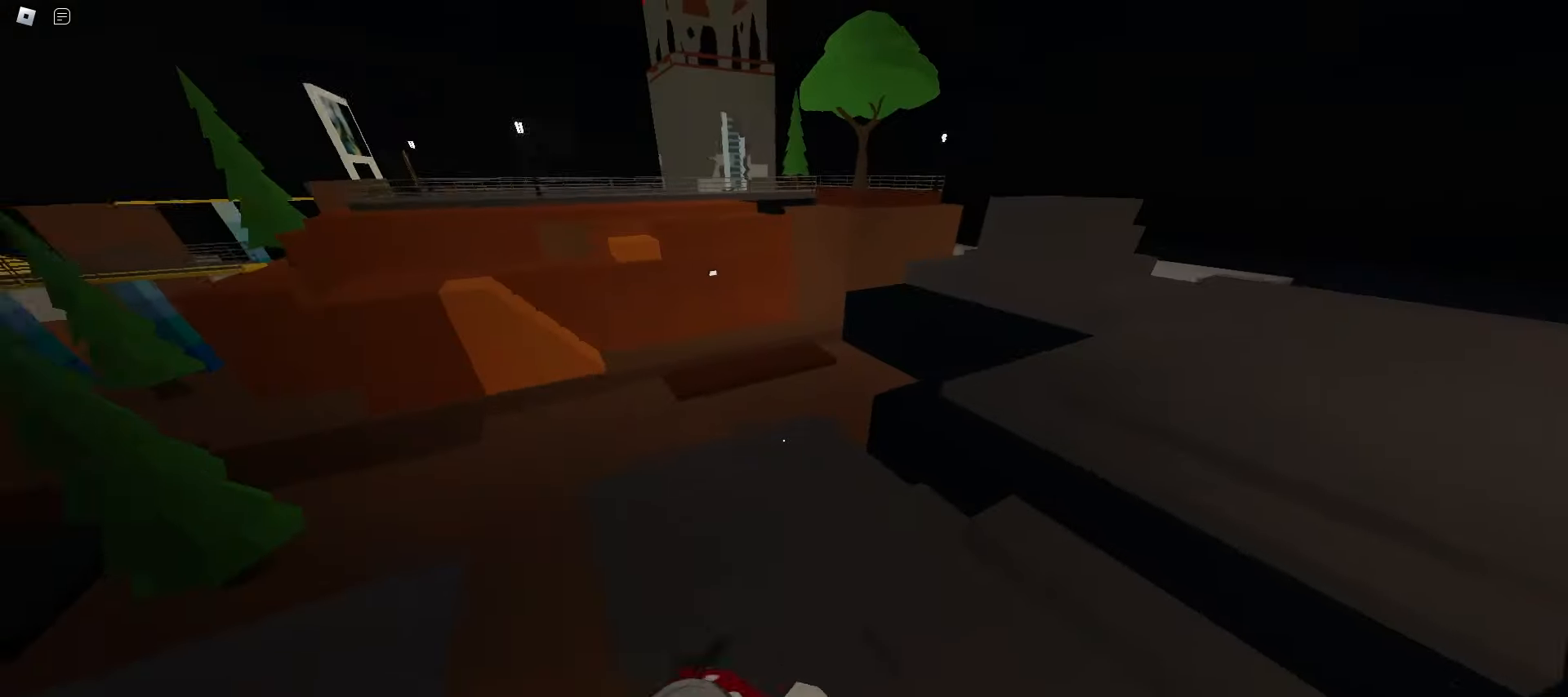
{"keys": ["a", "w"], "mouse": [], "events": [[17, "space", "up"], [217, "a", "down"], [233, "d", "up"]]}
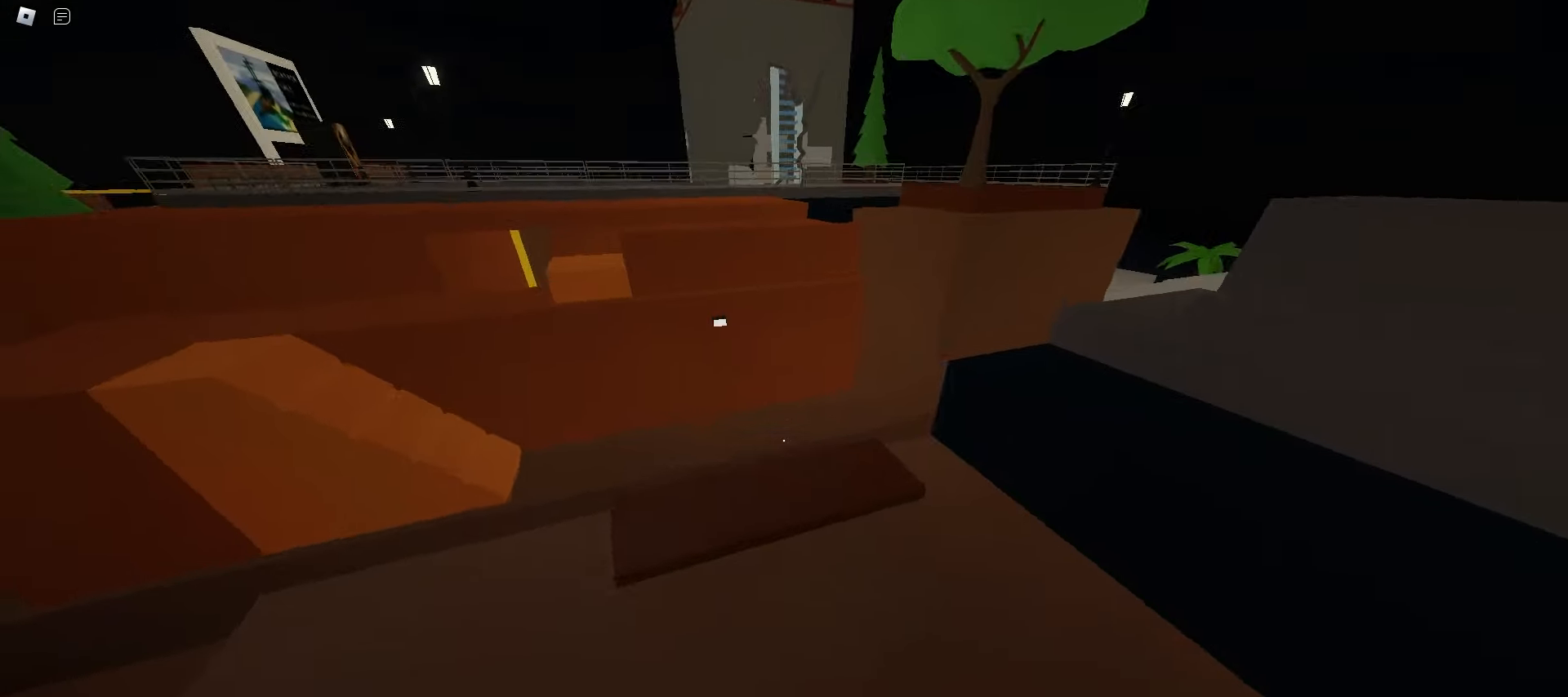
{"keys": ["a", "space", "w"], "mouse": [], "events": [[500, "space", "down"]]}
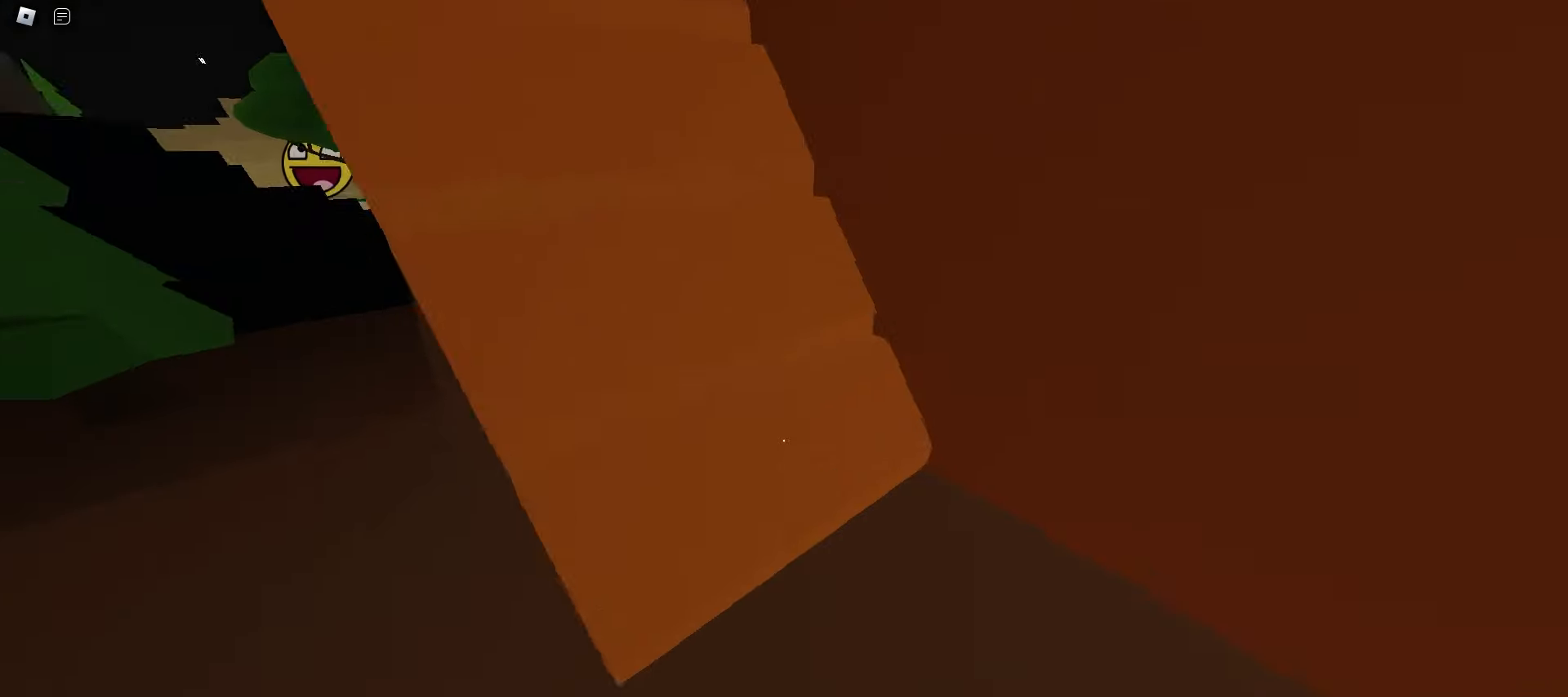
{"keys": ["a", "w"], "mouse": [], "events": [[150, "space", "up"], [233, "space", "down"], [417, "space", "up"]]}
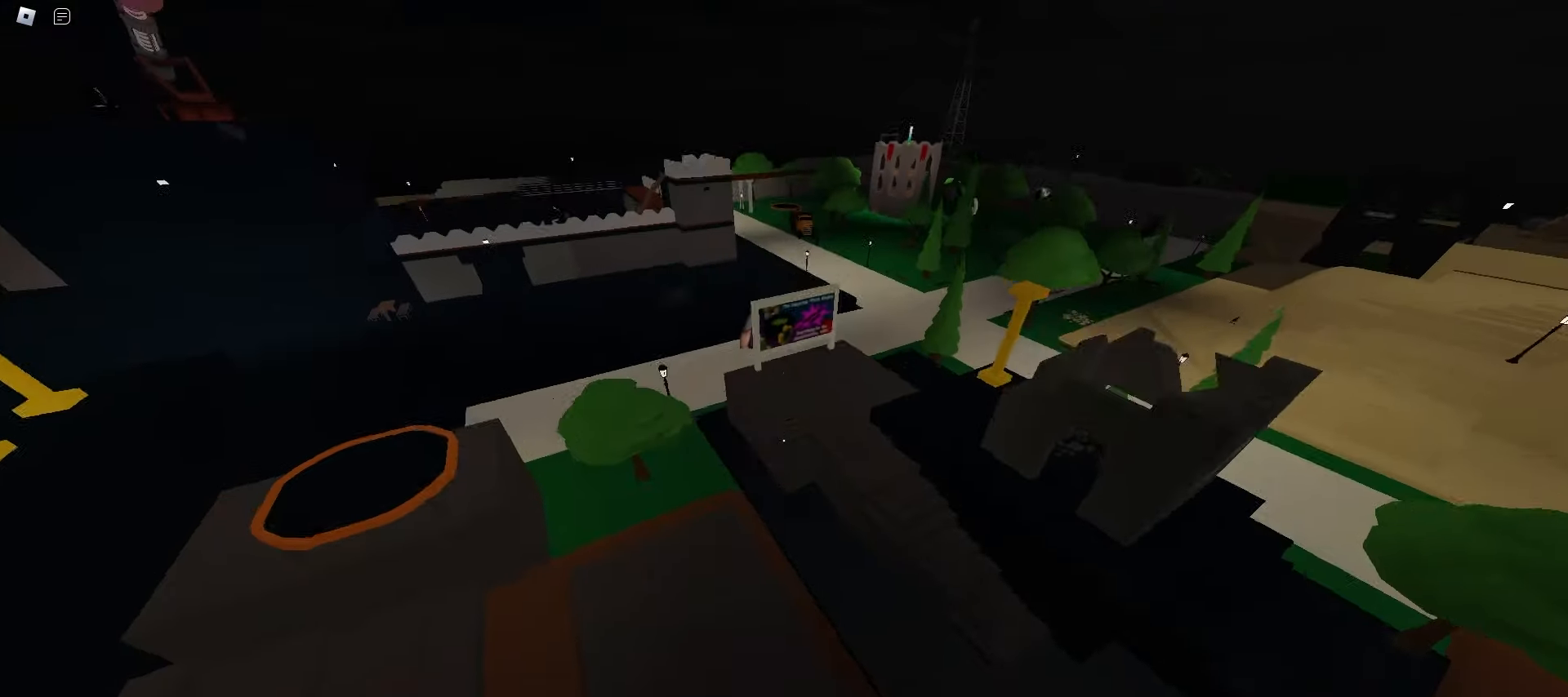
{"keys": ["d", "w"], "mouse": [], "events": [[33, "d", "down"], [67, "a", "up"]]}